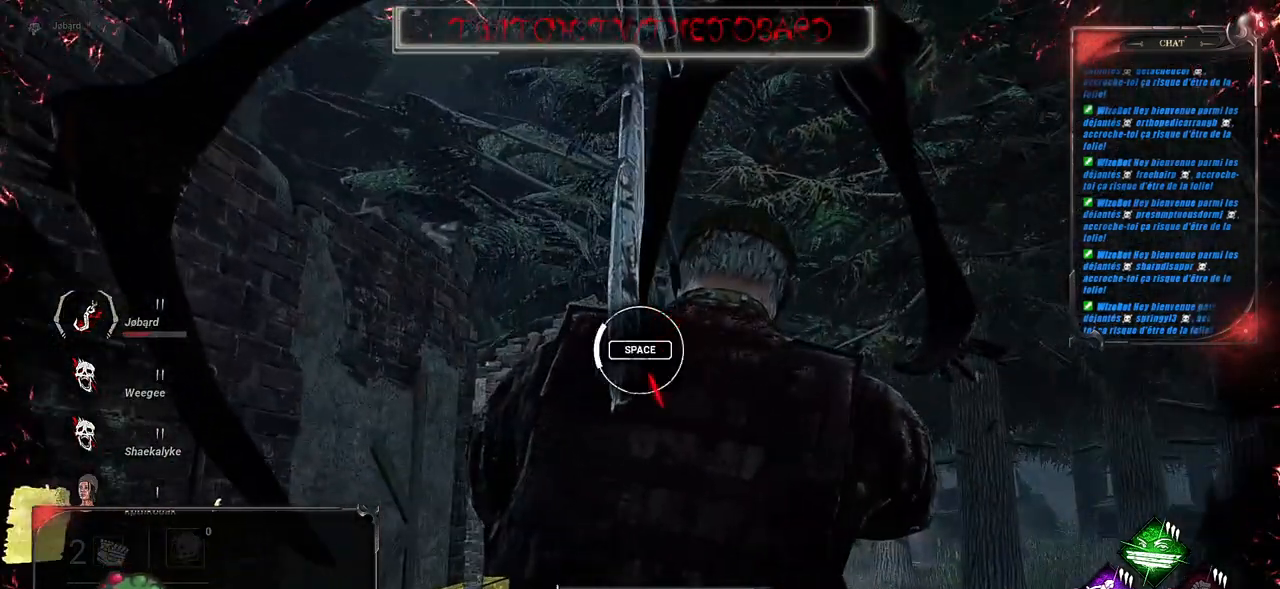
Gameplay with keyboard and mouse; each line is a JSON object with the keys and mouse buttons held at the frame after it. "events" lists presses ("down") and releases ("up") of "a", "ctrl", "d", "e", "f", "q", "r", "s", "shift", "space", "tab", "z", "mouse_left", "mouse_wheel", "mouse_right", "mouse_mb4" and "mouse_mb5" between this image and that frame as [ms after this image, input, new state], when the widget could be followed in between. "mouse_left", "mouse_wheel", "mouse_right", "mouse_mb4", "mouse_mb5" = the "left", "wheel", "right", "mb4", "mb5" buttons of the "mouse" list. No other keys are recorded. "wheel" means that the mouse wheel is clicked or scrolled. Mouse movement is not recorded.
{"keys": [], "mouse": [], "events": [[267, "space", "down"], [467, "space", "up"]]}
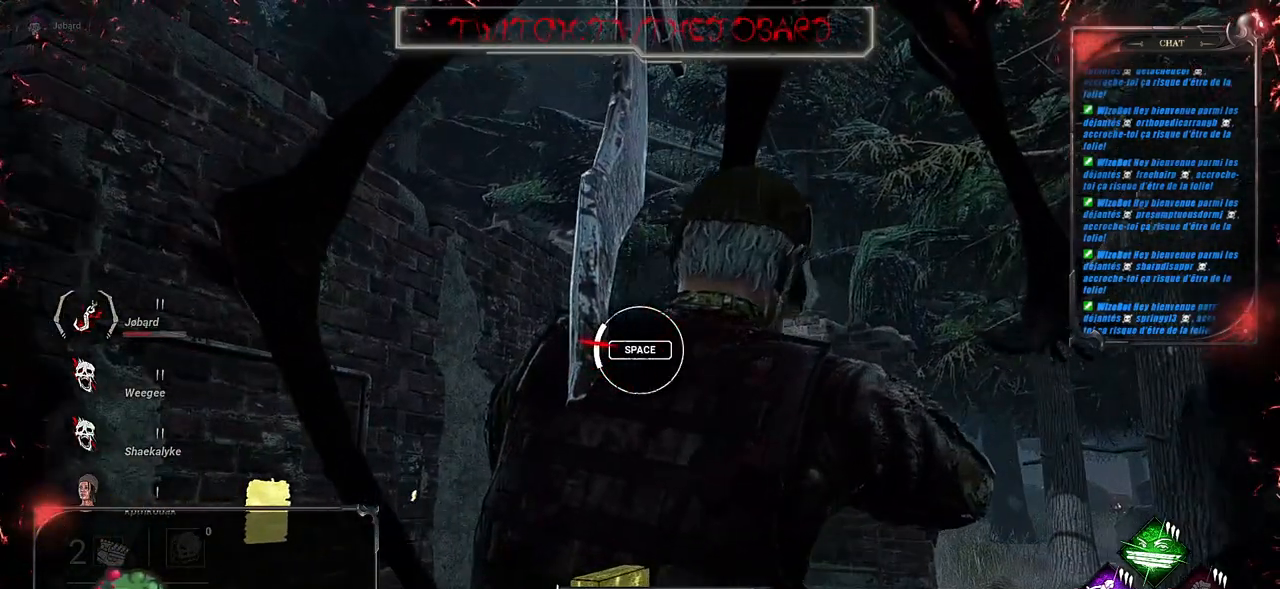
{"keys": [], "mouse": [], "events": []}
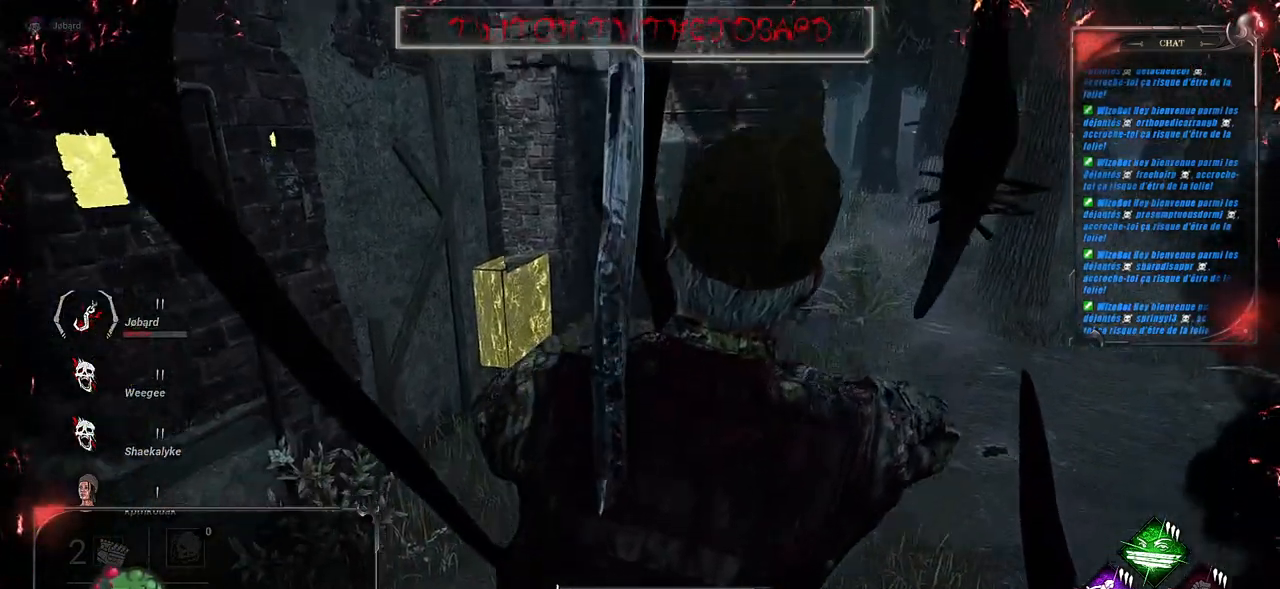
{"keys": [], "mouse": [], "events": []}
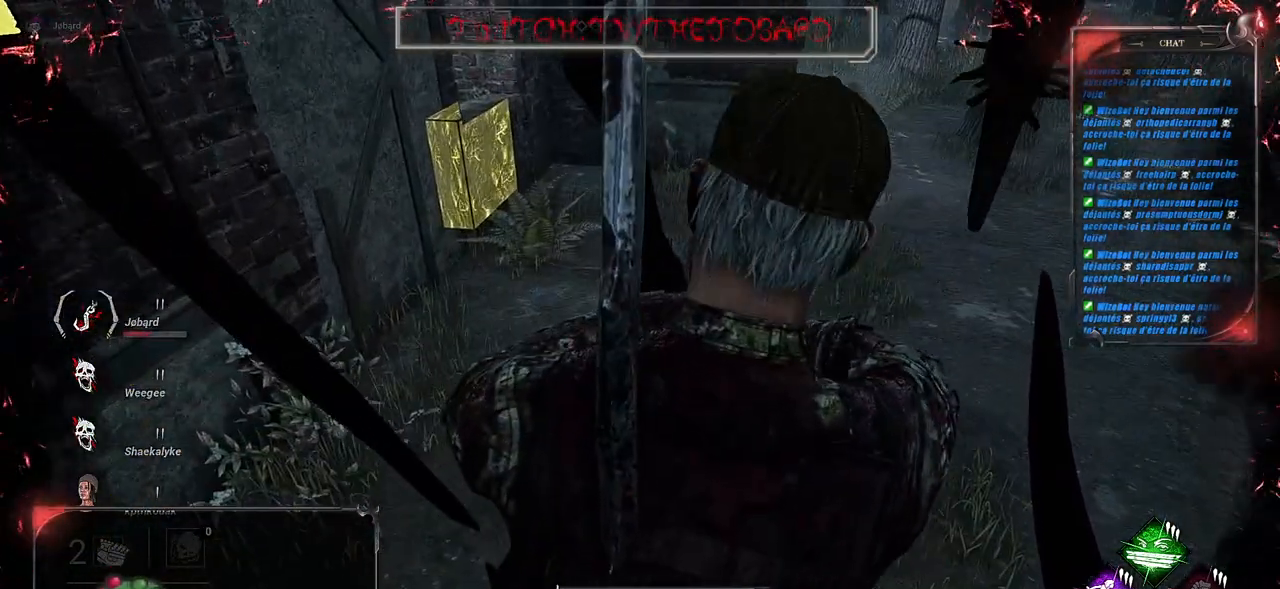
{"keys": [], "mouse": [], "events": []}
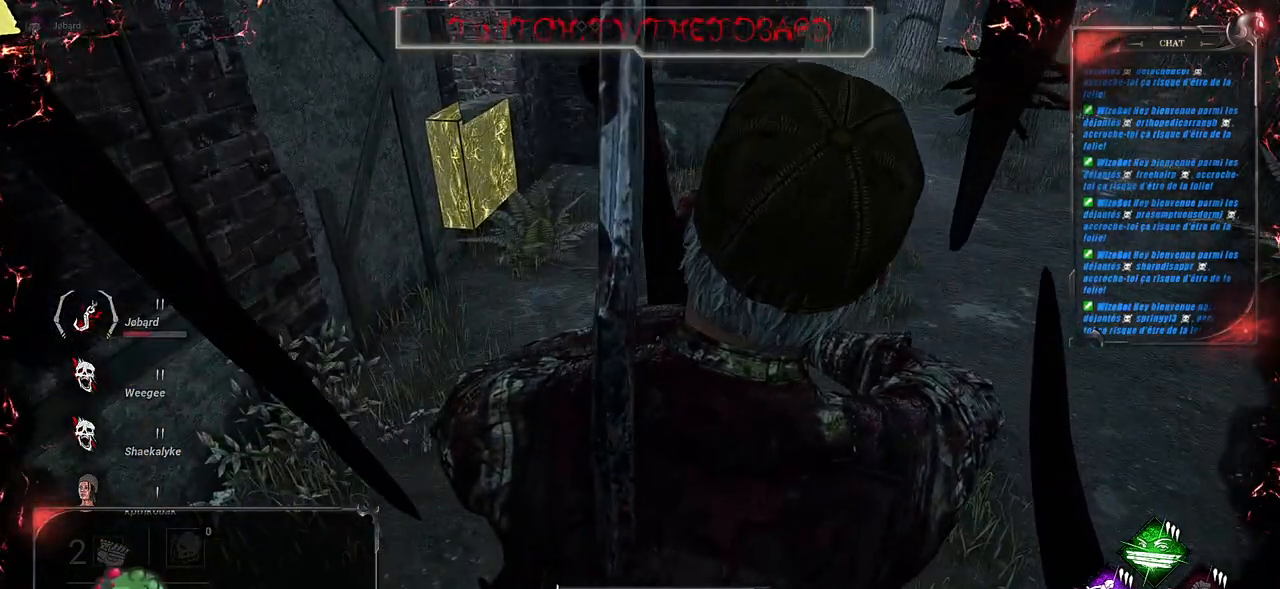
{"keys": [], "mouse": [], "events": []}
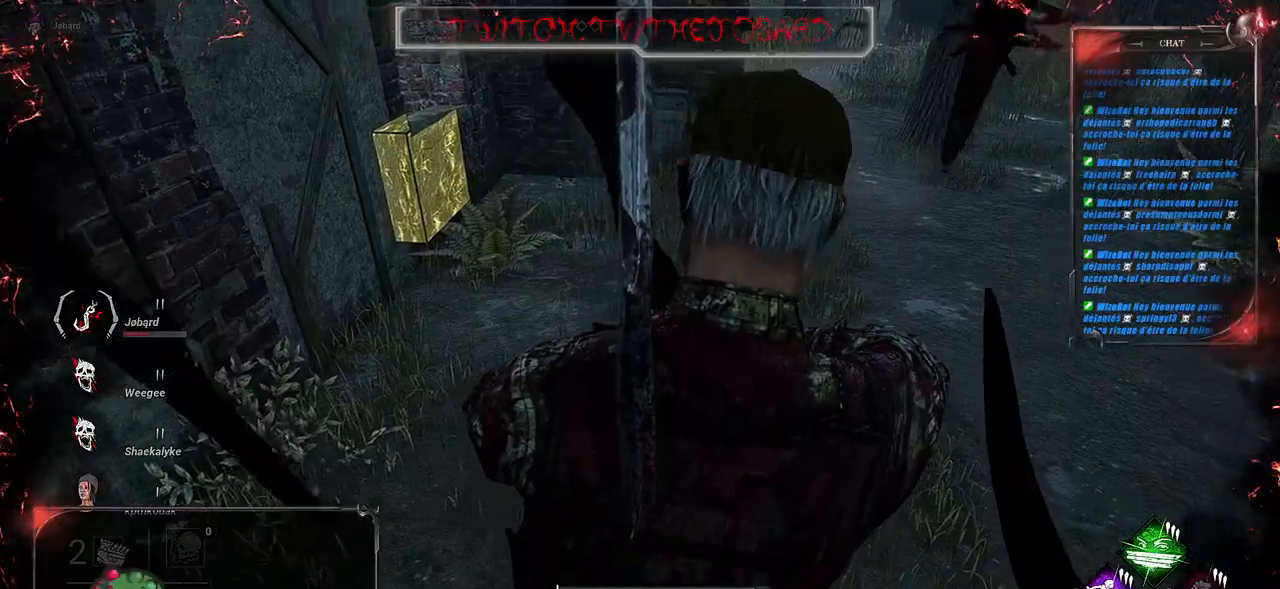
{"keys": [], "mouse": [], "events": []}
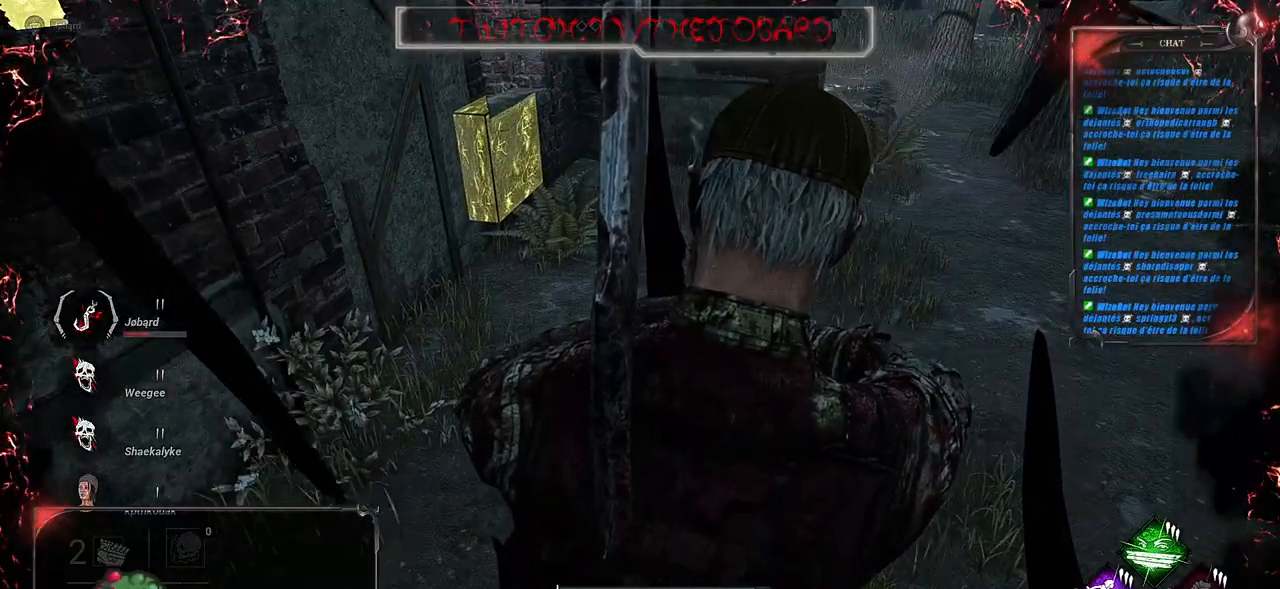
{"keys": [], "mouse": [], "events": []}
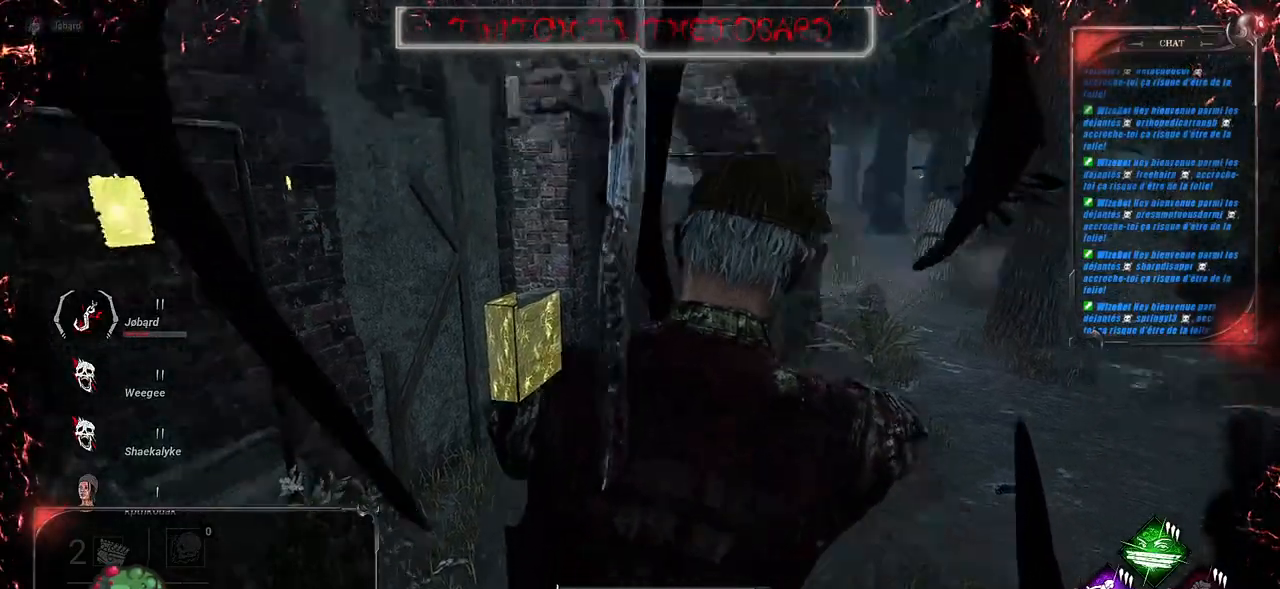
{"keys": [], "mouse": [], "events": []}
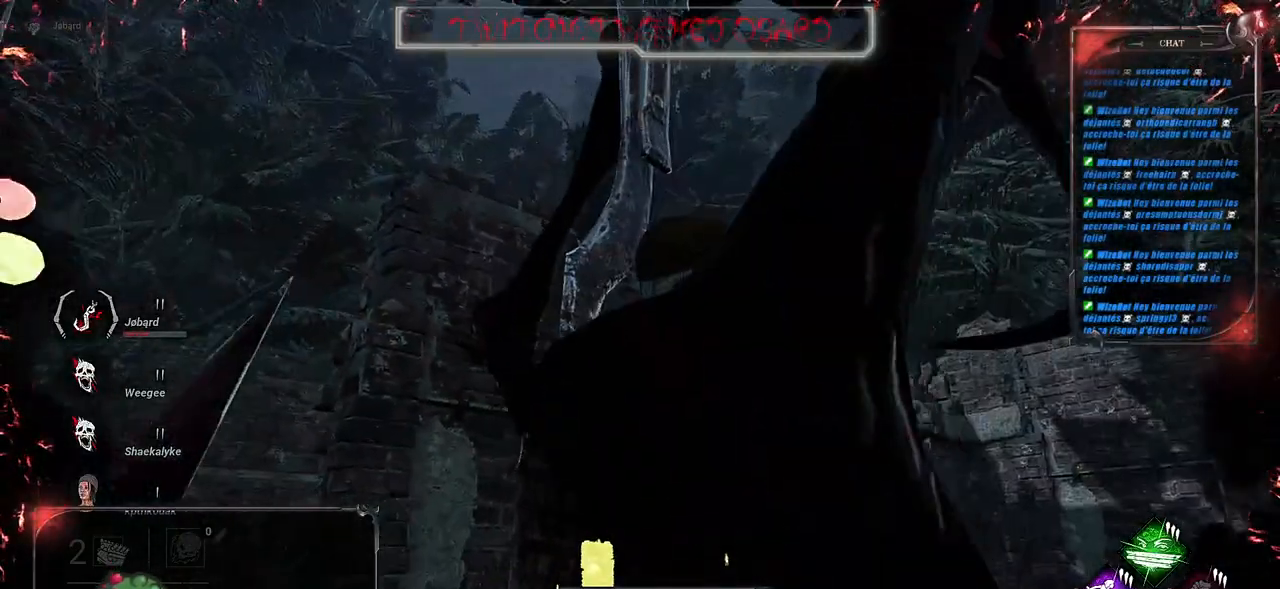
{"keys": [], "mouse": [], "events": []}
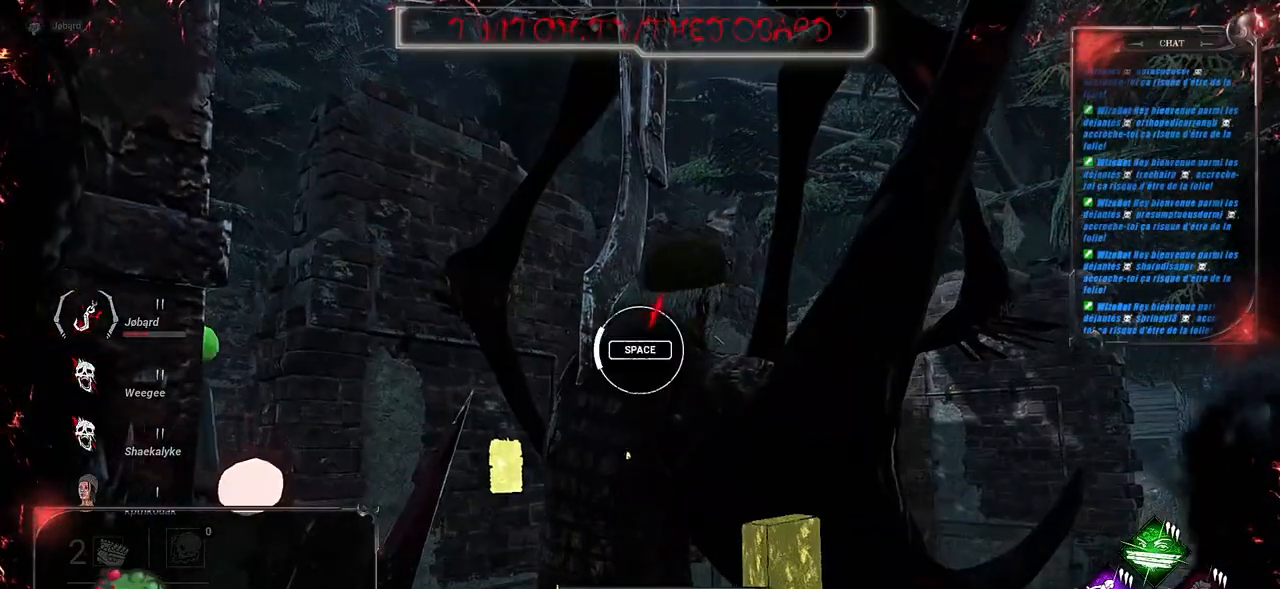
{"keys": [], "mouse": [], "events": []}
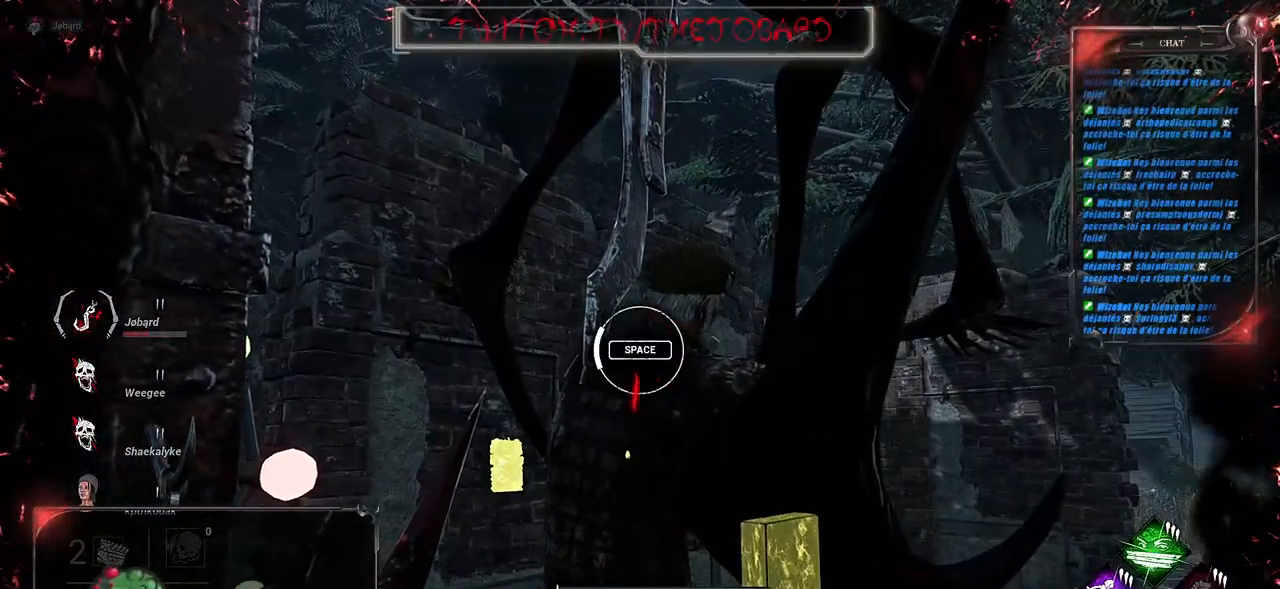
{"keys": [], "mouse": [], "events": [[150, "space", "down"], [350, "space", "up"]]}
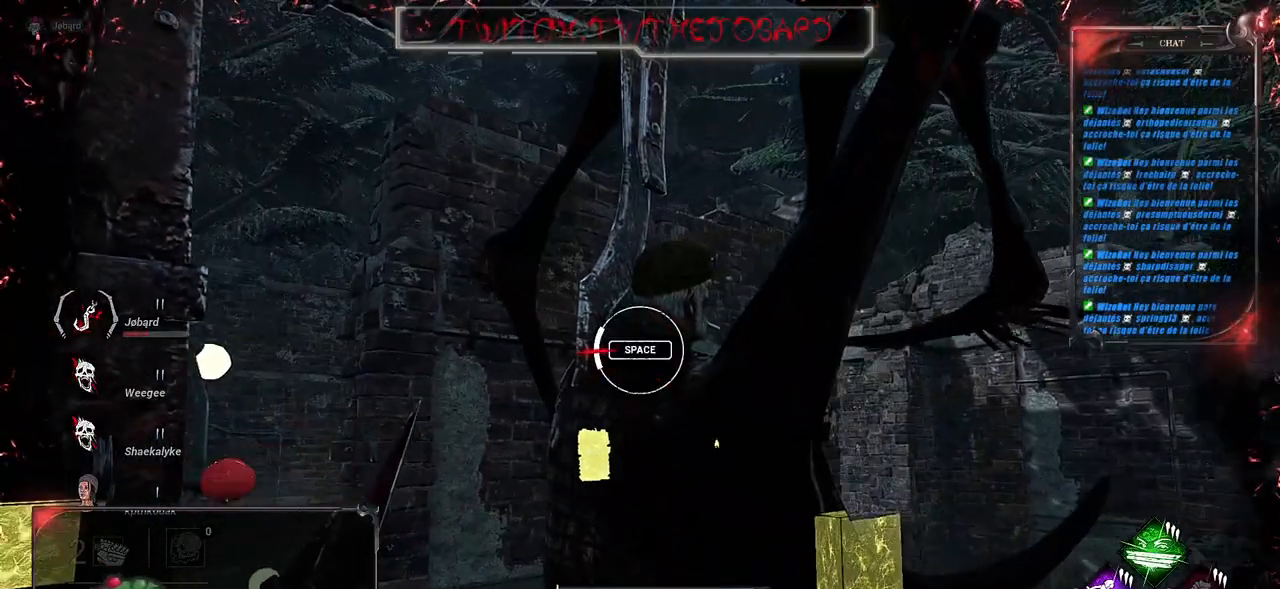
{"keys": [], "mouse": [], "events": []}
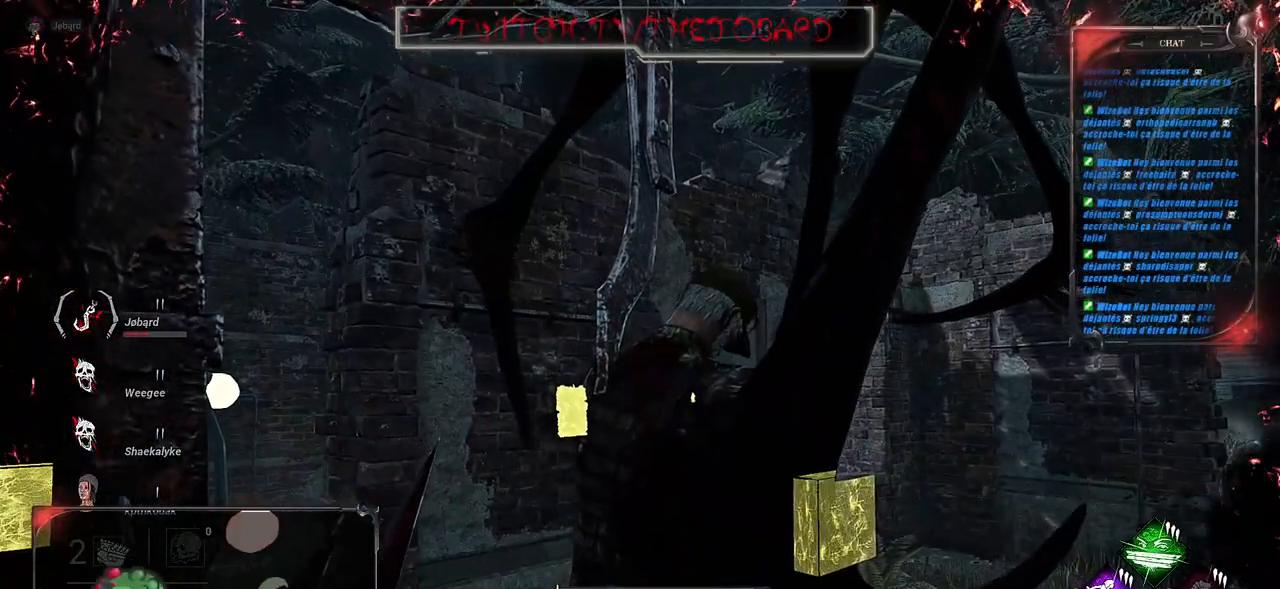
{"keys": [], "mouse": [], "events": []}
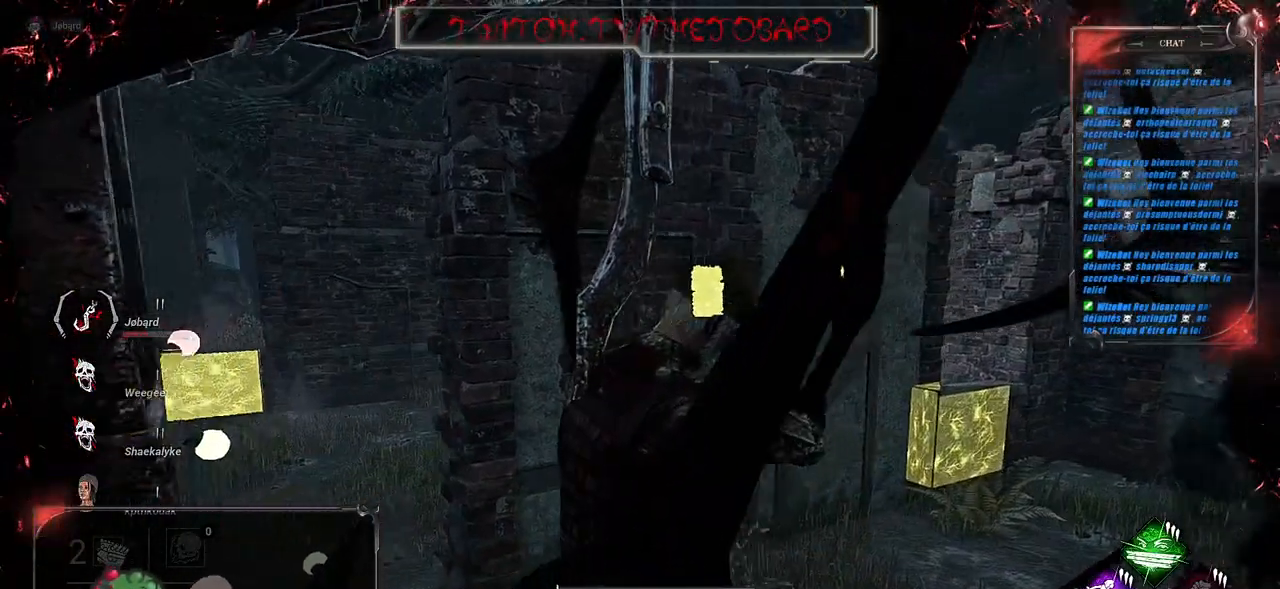
{"keys": [], "mouse": [], "events": []}
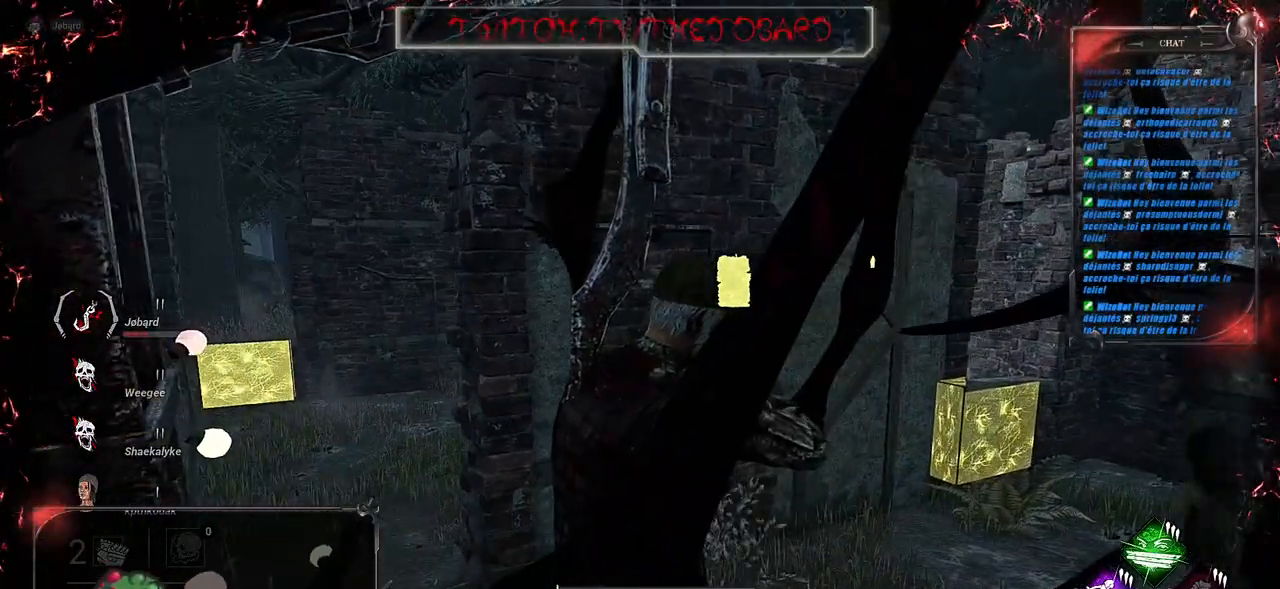
{"keys": [], "mouse": [], "events": []}
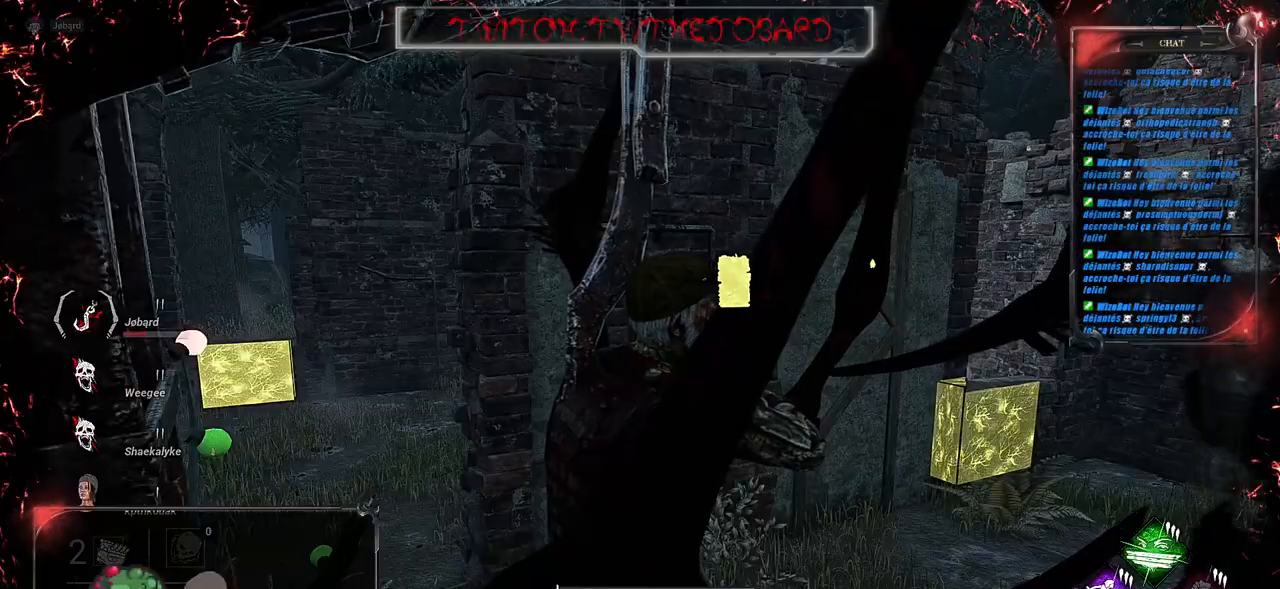
{"keys": [], "mouse": [], "events": []}
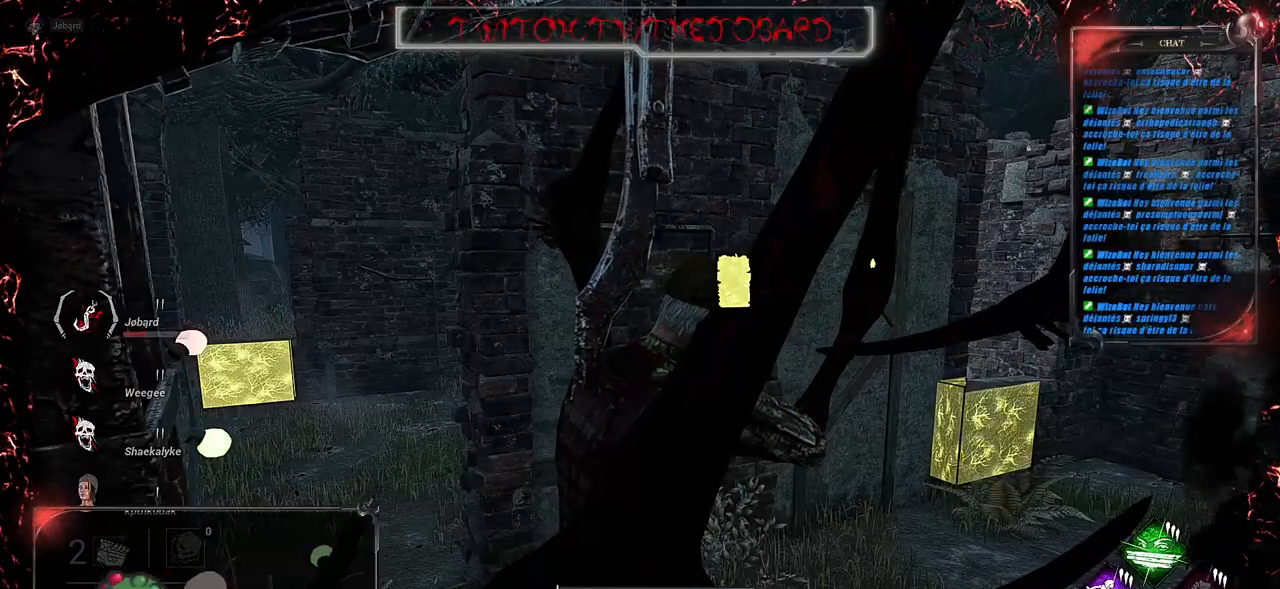
{"keys": [], "mouse": [], "events": []}
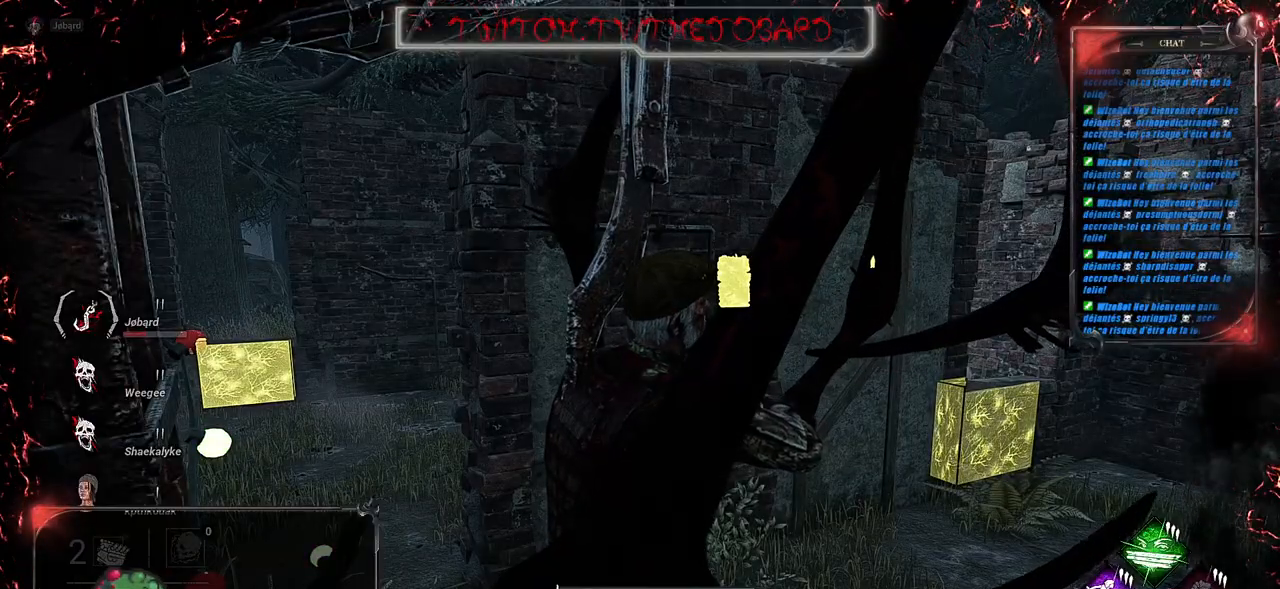
{"keys": [], "mouse": [], "events": []}
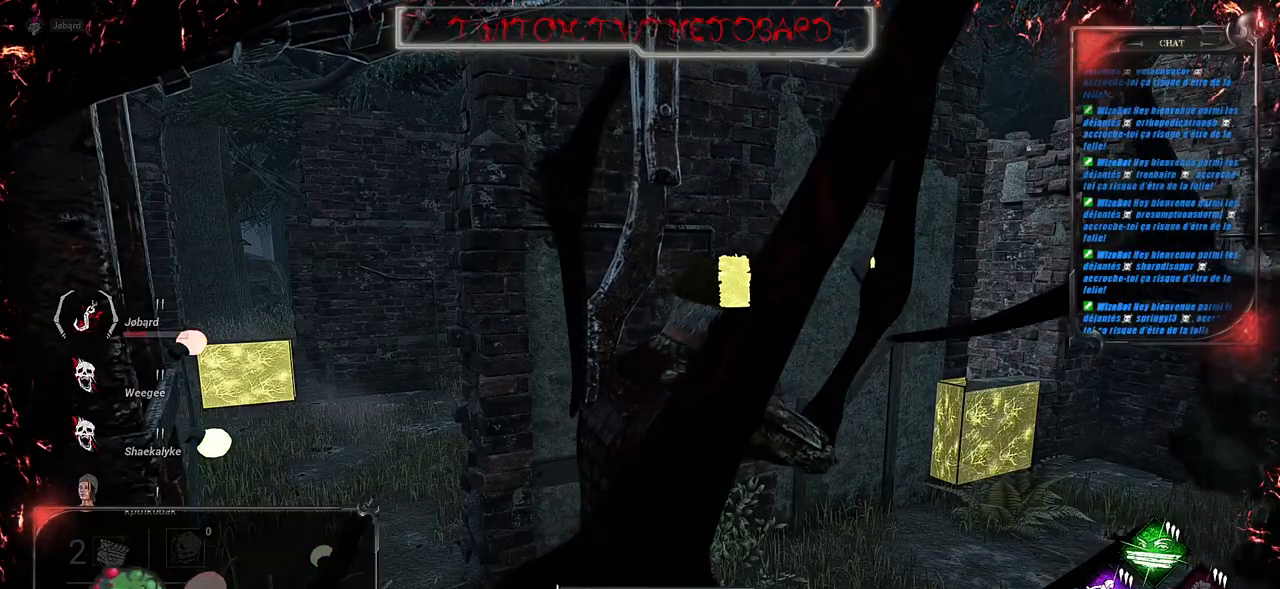
{"keys": [], "mouse": [], "events": []}
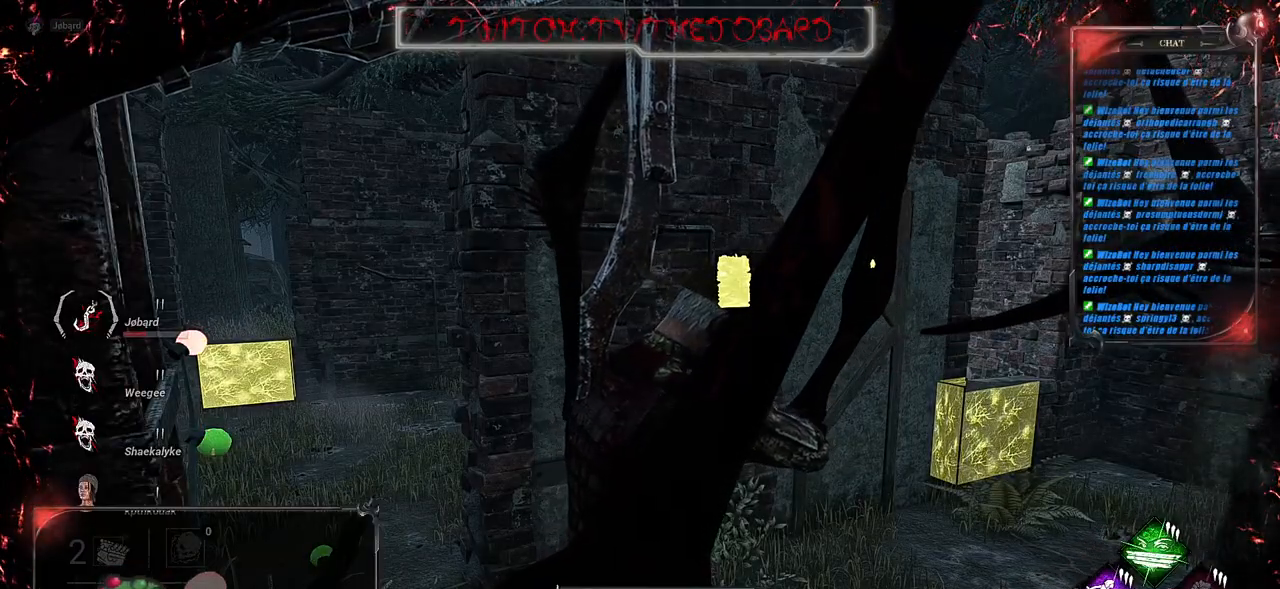
{"keys": [], "mouse": [], "events": []}
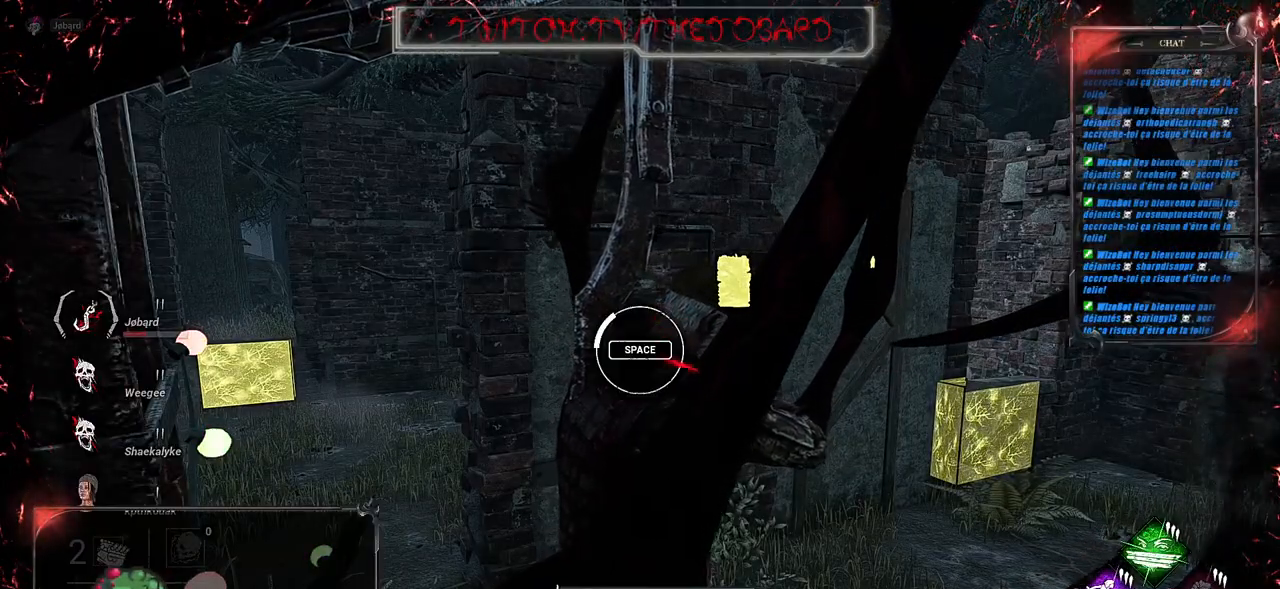
{"keys": [], "mouse": [], "events": []}
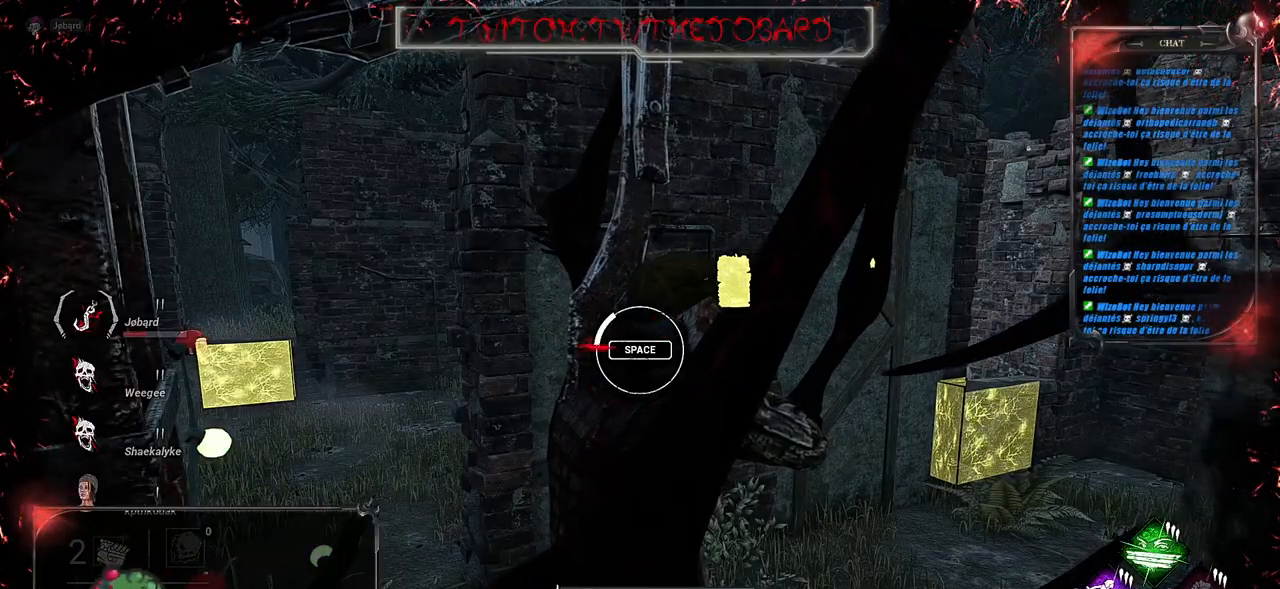
{"keys": [], "mouse": [], "events": [[34, "space", "down"], [184, "space", "up"]]}
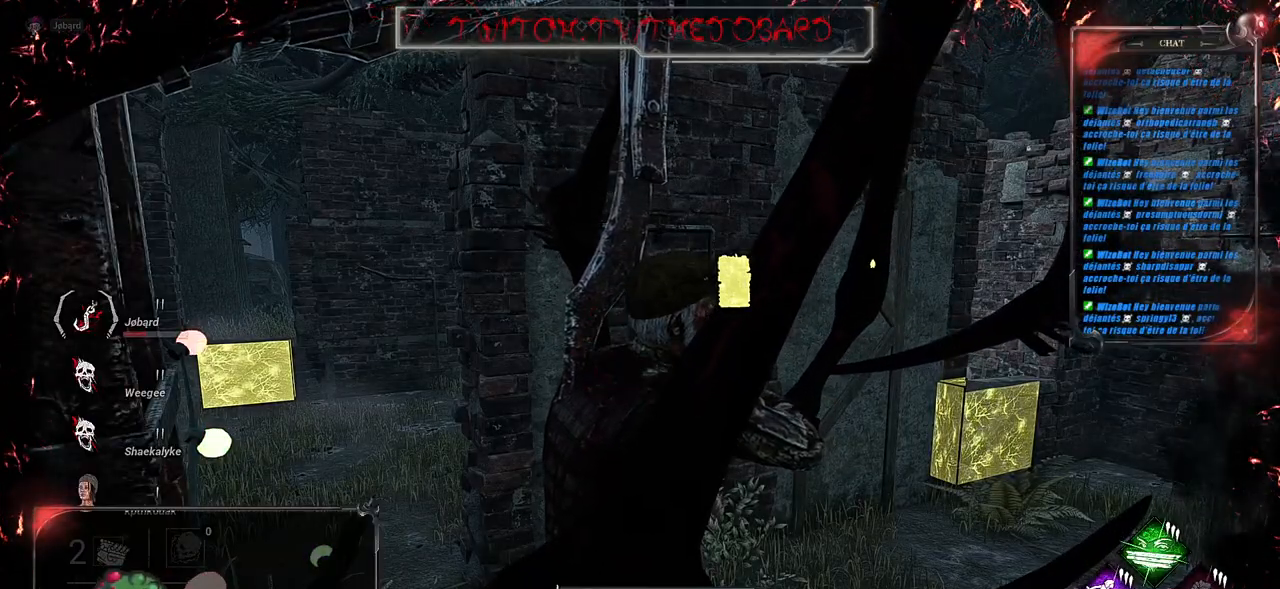
{"keys": [], "mouse": [], "events": []}
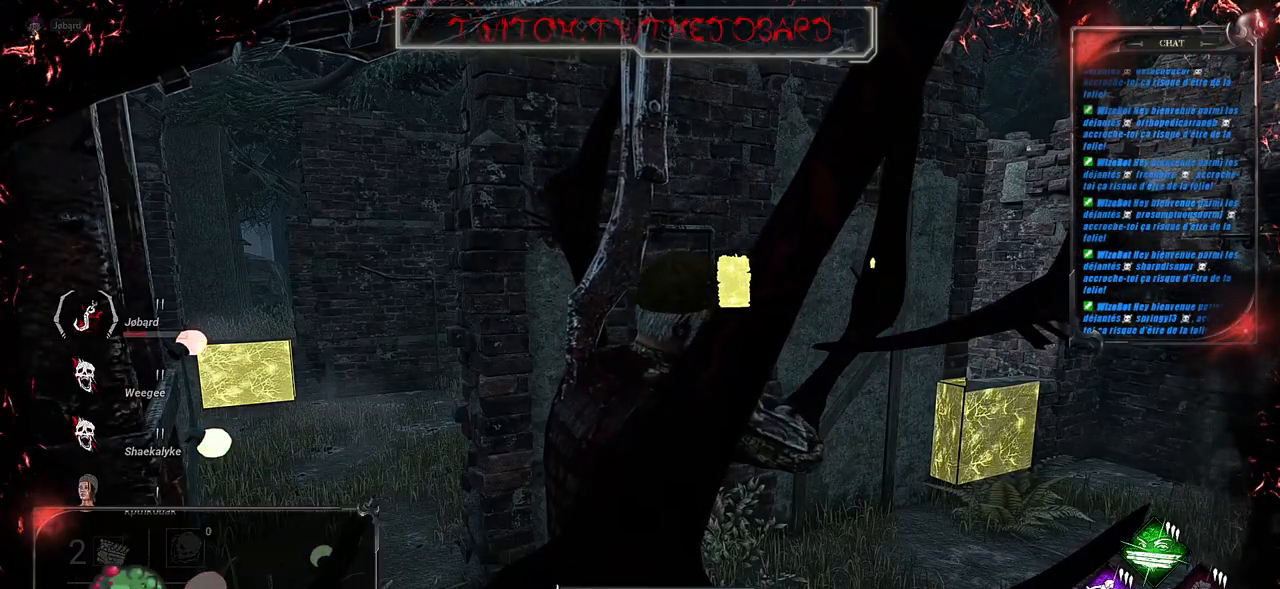
{"keys": [], "mouse": [], "events": []}